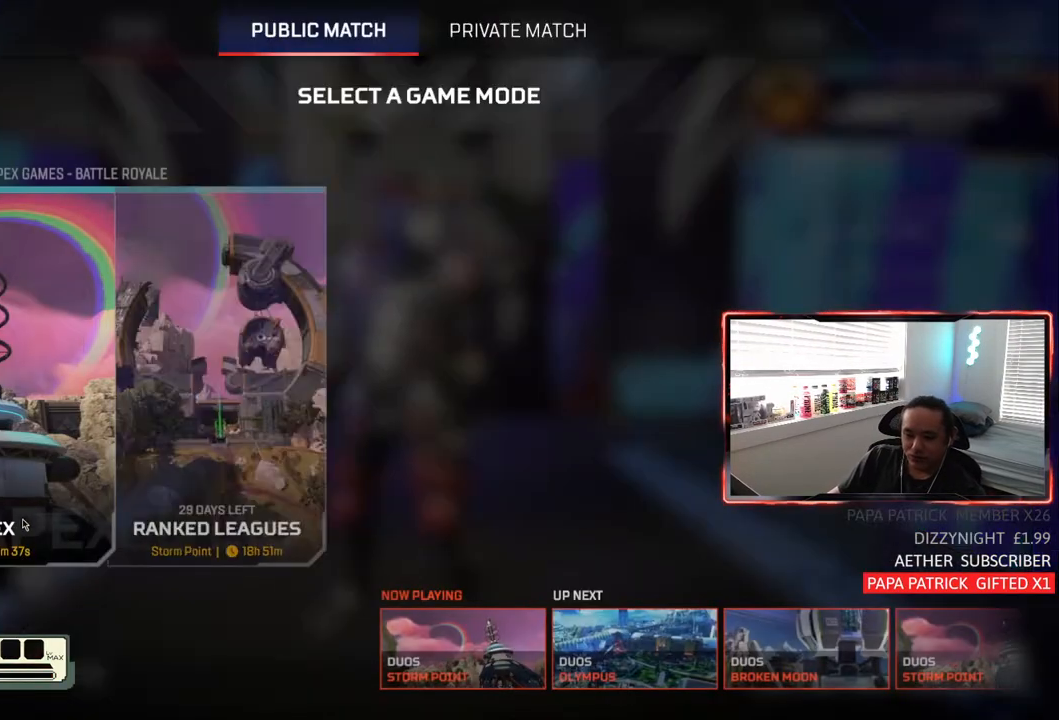
Gameplay with a controller (PlayStation layout); each line is a JSON object with the inputs held at the frame after it. "events" lists button and stick changes between this image and that frame as [ms after this image, input, new state], when the widget could be followed in between. Not read: R1 START.
{"buttons": ["L1"], "left_stick": "center", "right_stick": "center", "events": [[67, "L1", "down"]]}
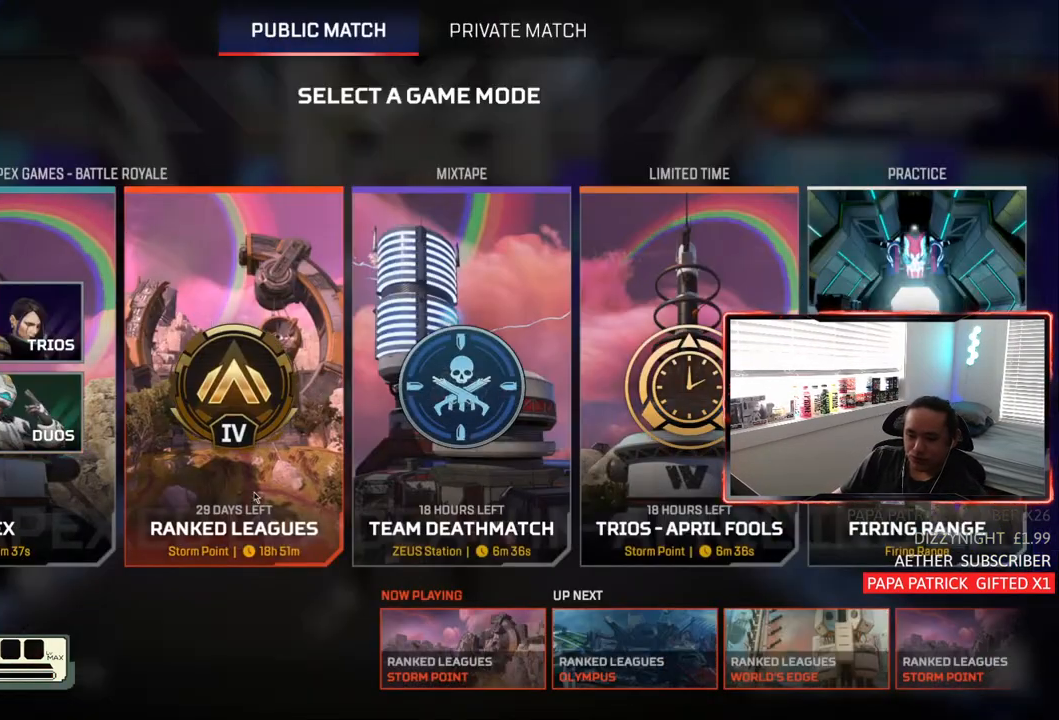
{"buttons": ["L1"], "left_stick": "center", "right_stick": "center", "events": []}
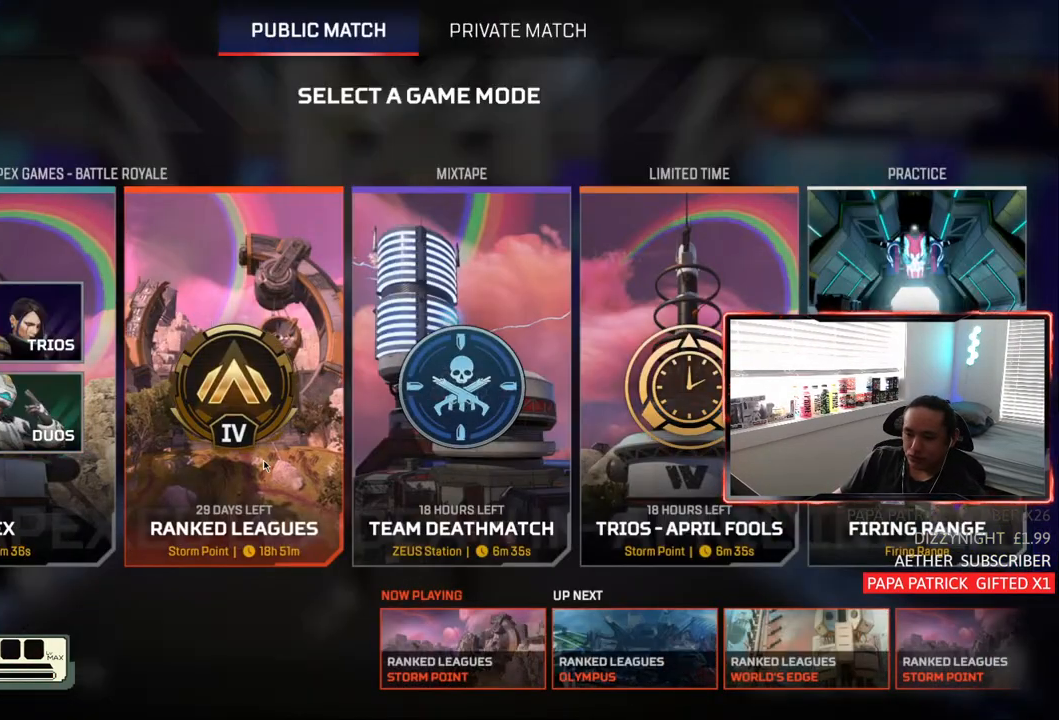
{"buttons": ["L1"], "left_stick": "center", "right_stick": "center", "events": []}
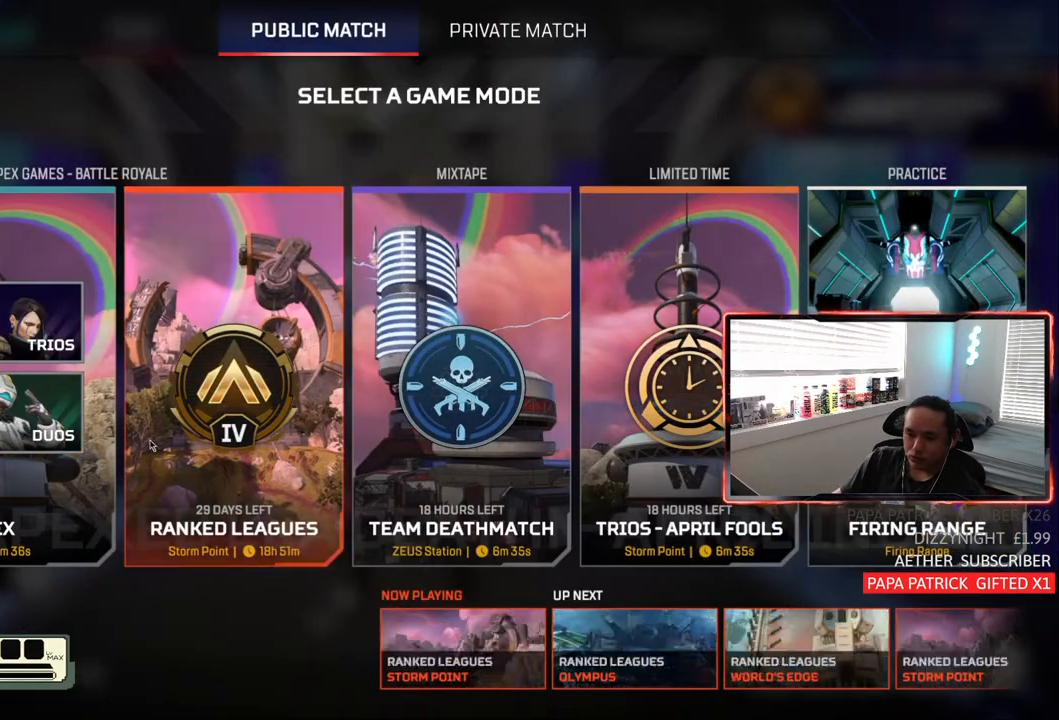
{"buttons": [], "left_stick": "center", "right_stick": "center", "events": [[467, "L1", "up"]]}
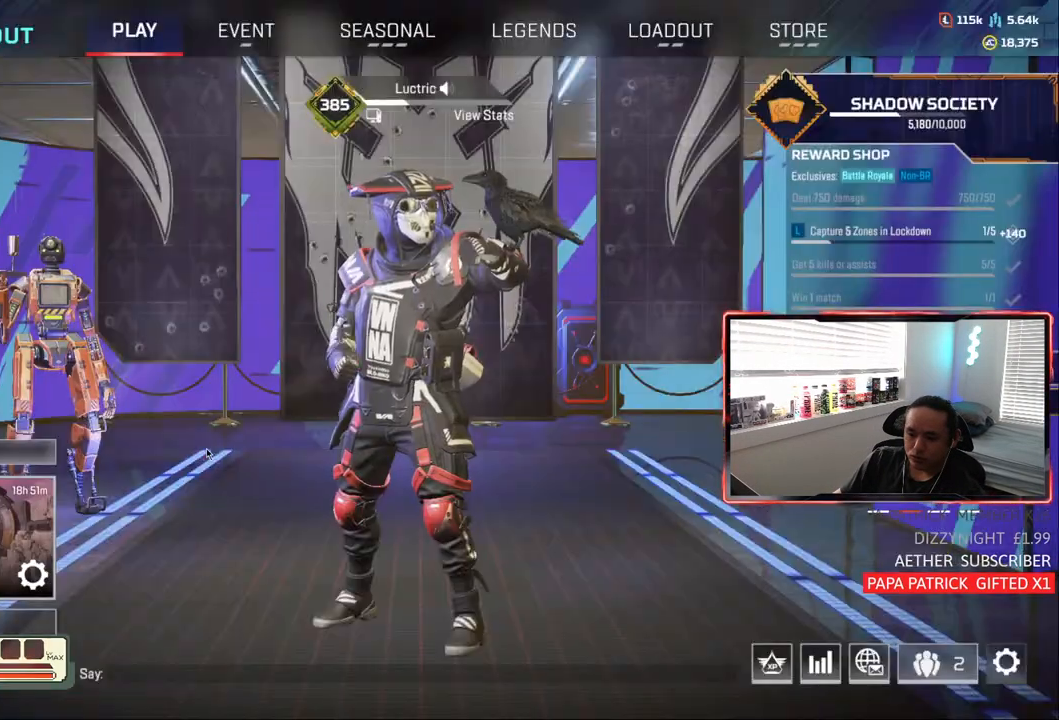
{"buttons": [], "left_stick": "center", "right_stick": "center", "events": []}
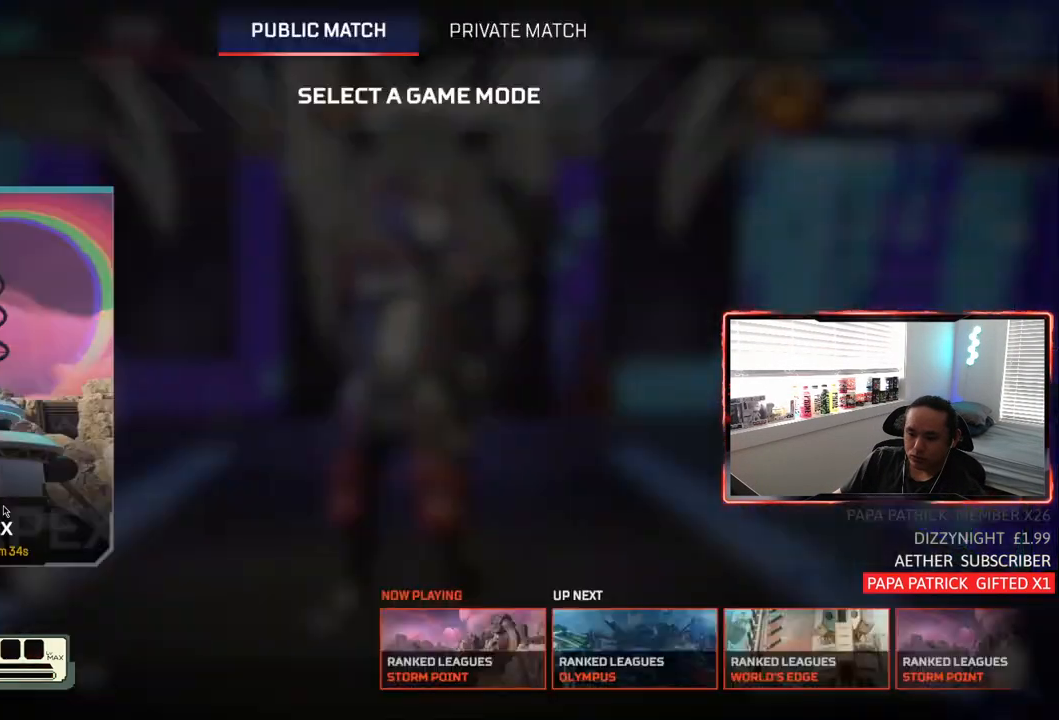
{"buttons": [], "left_stick": "center", "right_stick": "center", "events": [[117, "L1", "down"], [283, "L1", "up"]]}
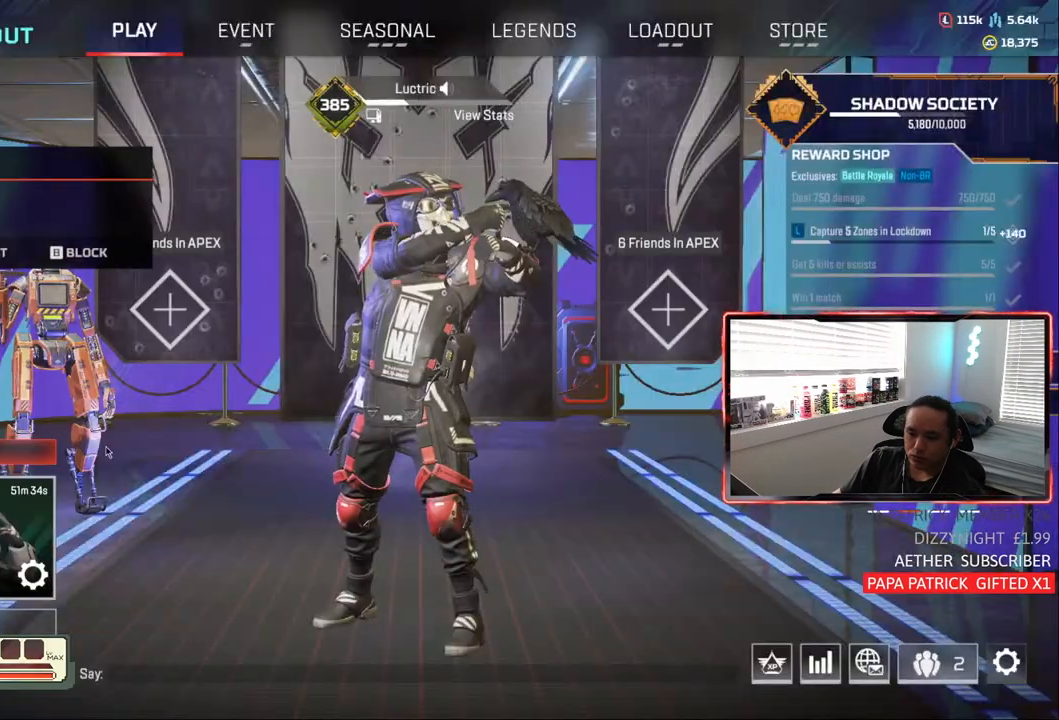
{"buttons": [], "left_stick": "center", "right_stick": "center", "events": []}
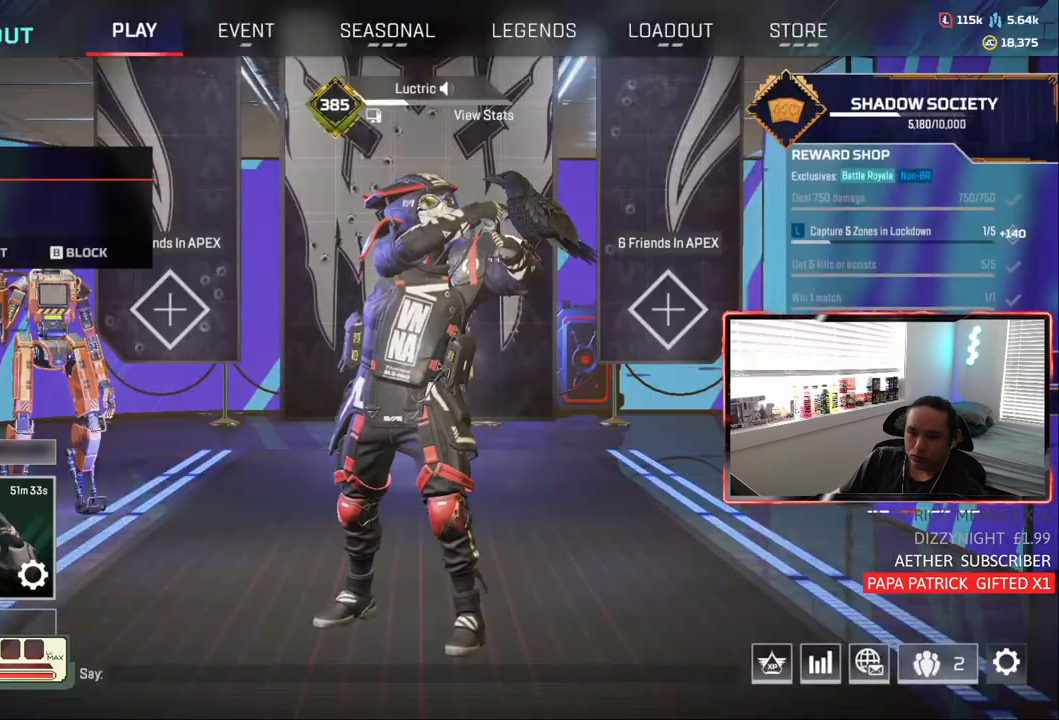
{"buttons": [], "left_stick": "center", "right_stick": "center", "events": []}
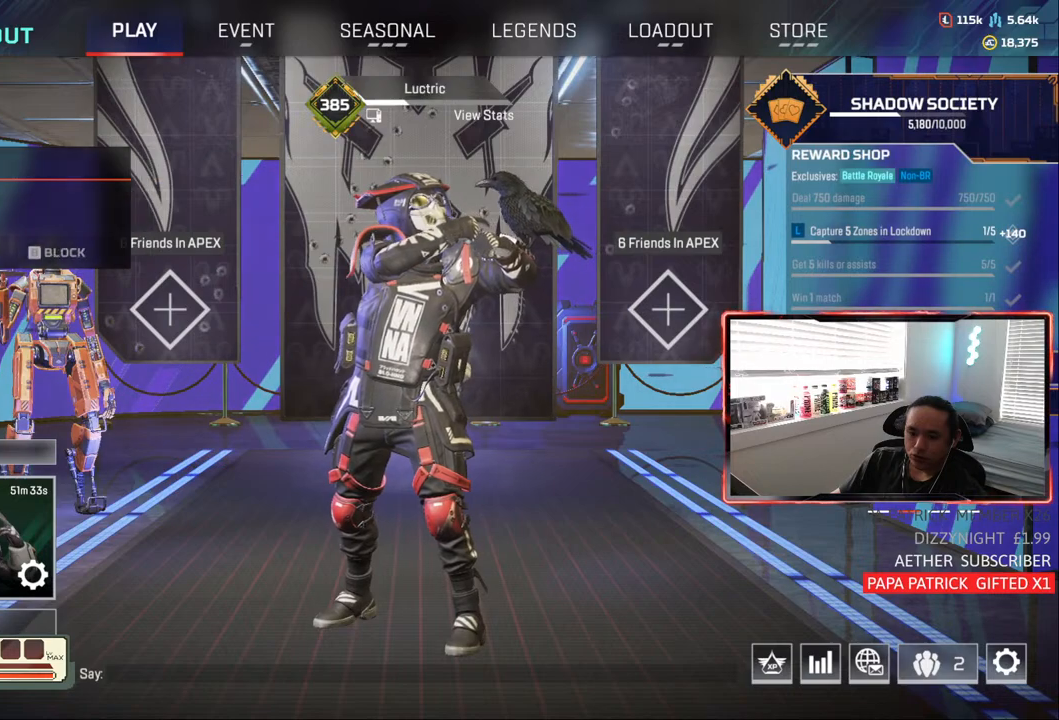
{"buttons": [], "left_stick": "center", "right_stick": "center", "events": []}
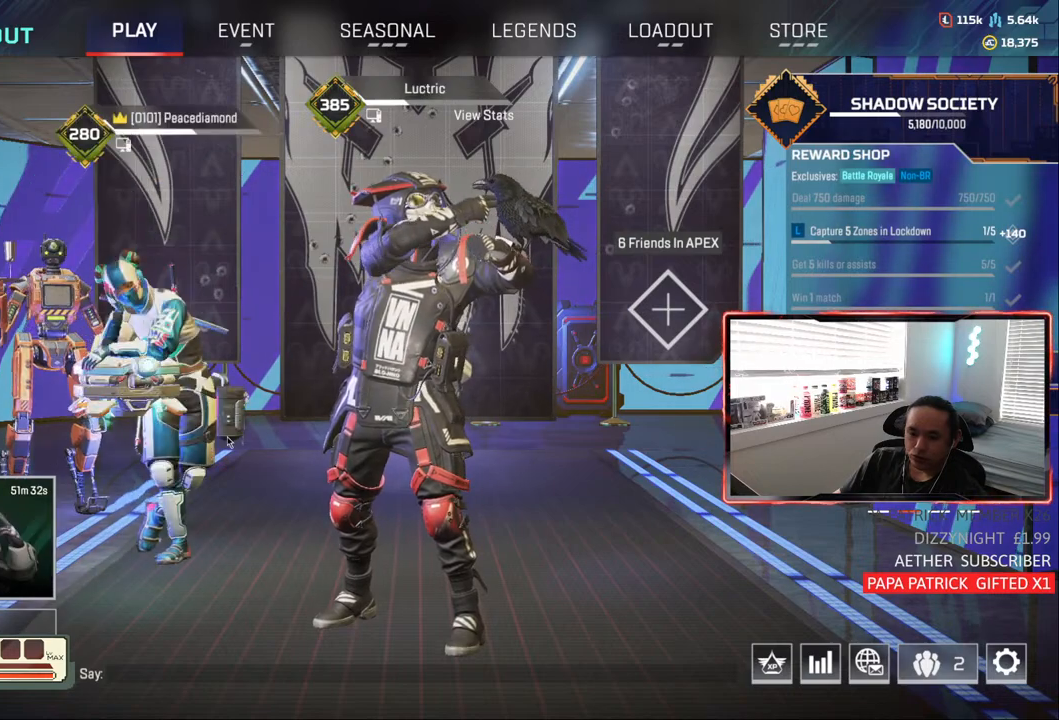
{"buttons": [], "left_stick": "center", "right_stick": "center", "events": []}
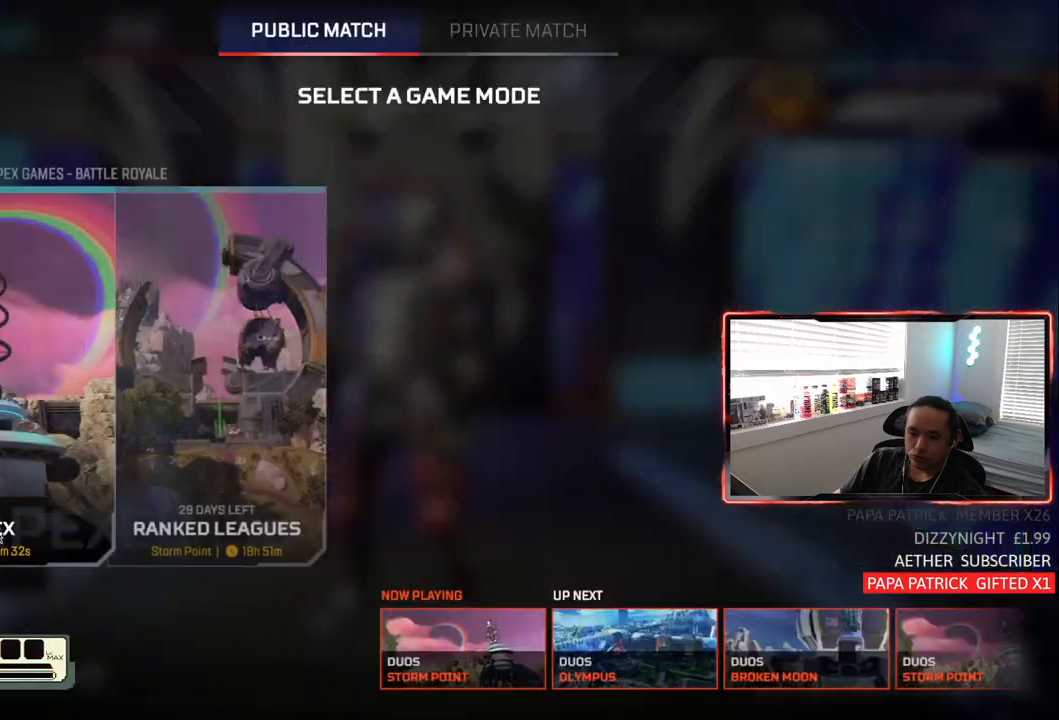
{"buttons": [], "left_stick": "center", "right_stick": "center", "events": [[100, "L1", "down"], [500, "L1", "up"]]}
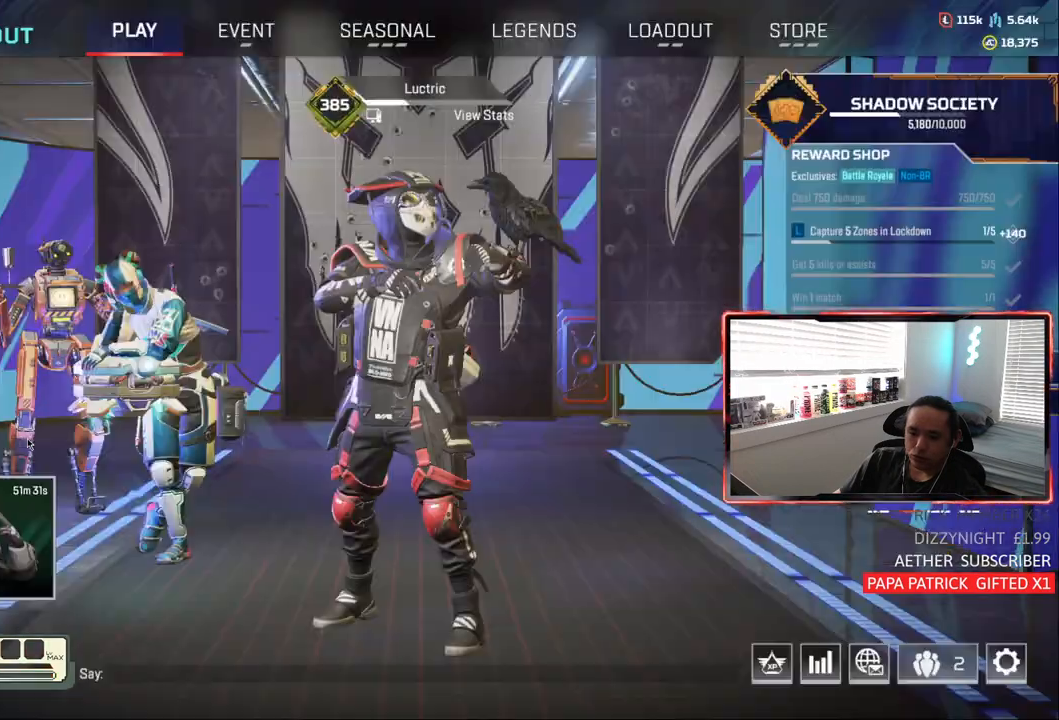
{"buttons": [], "left_stick": "center", "right_stick": "center", "events": []}
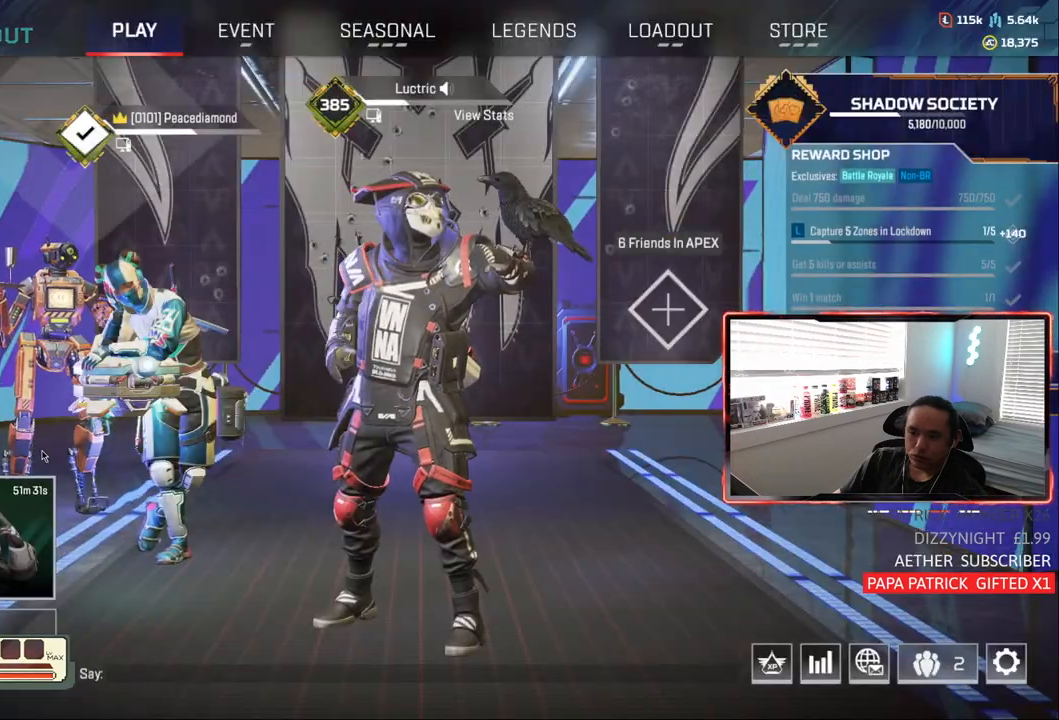
{"buttons": [], "left_stick": "center", "right_stick": "center", "events": []}
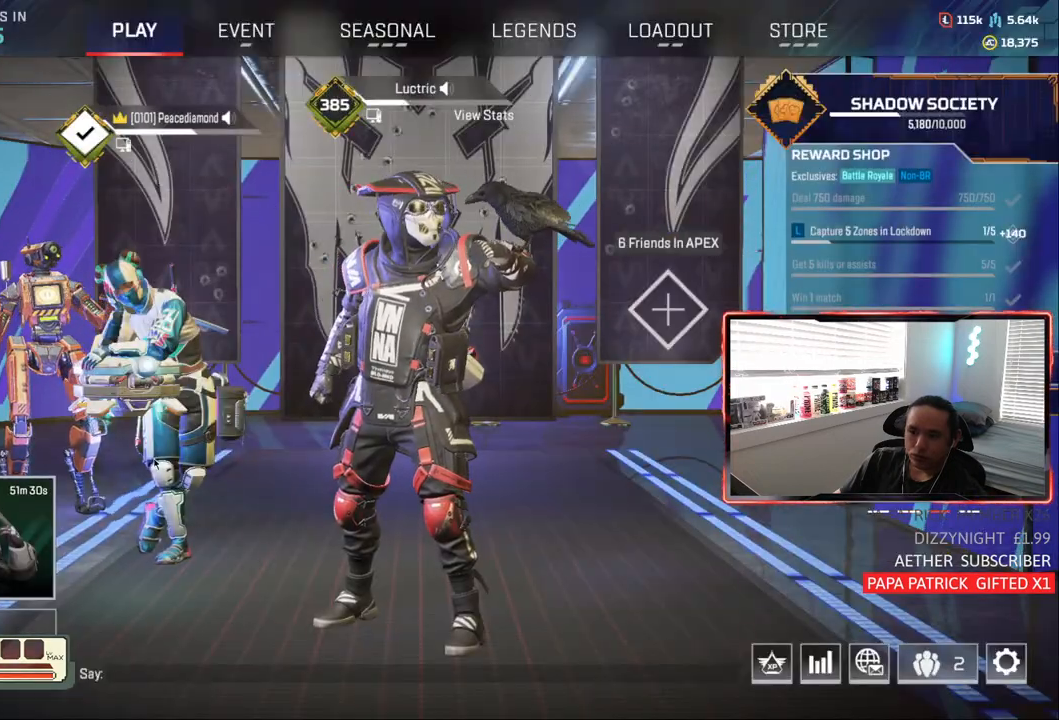
{"buttons": [], "left_stick": "center", "right_stick": "center", "events": []}
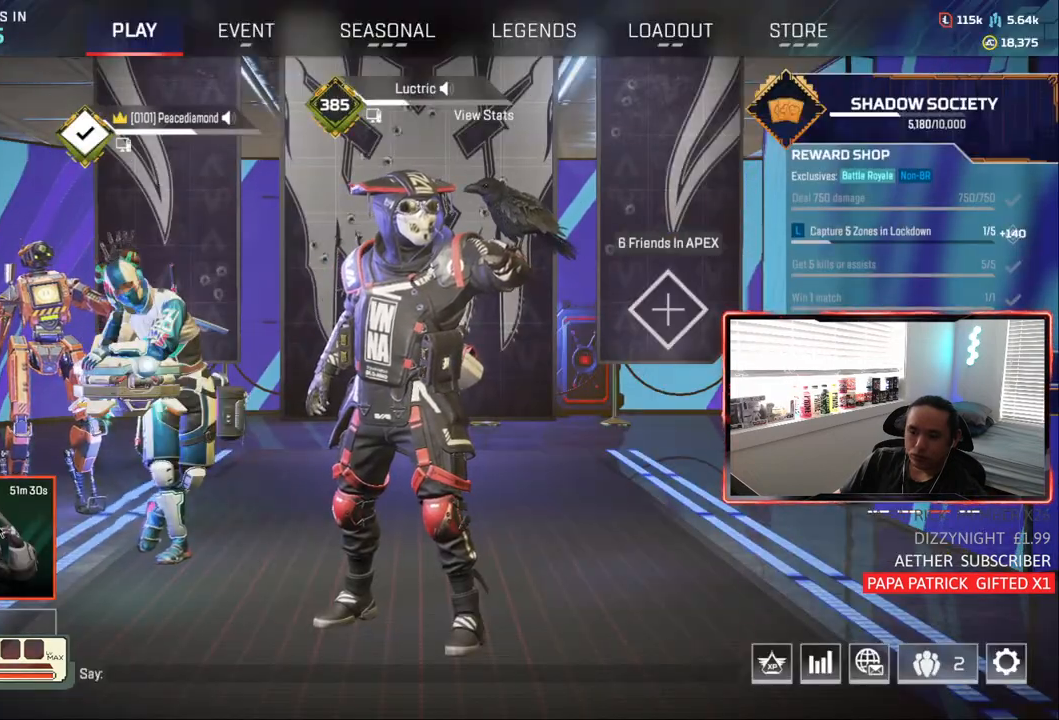
{"buttons": [], "left_stick": "center", "right_stick": "center", "events": [[233, "L1", "down"], [467, "L1", "up"]]}
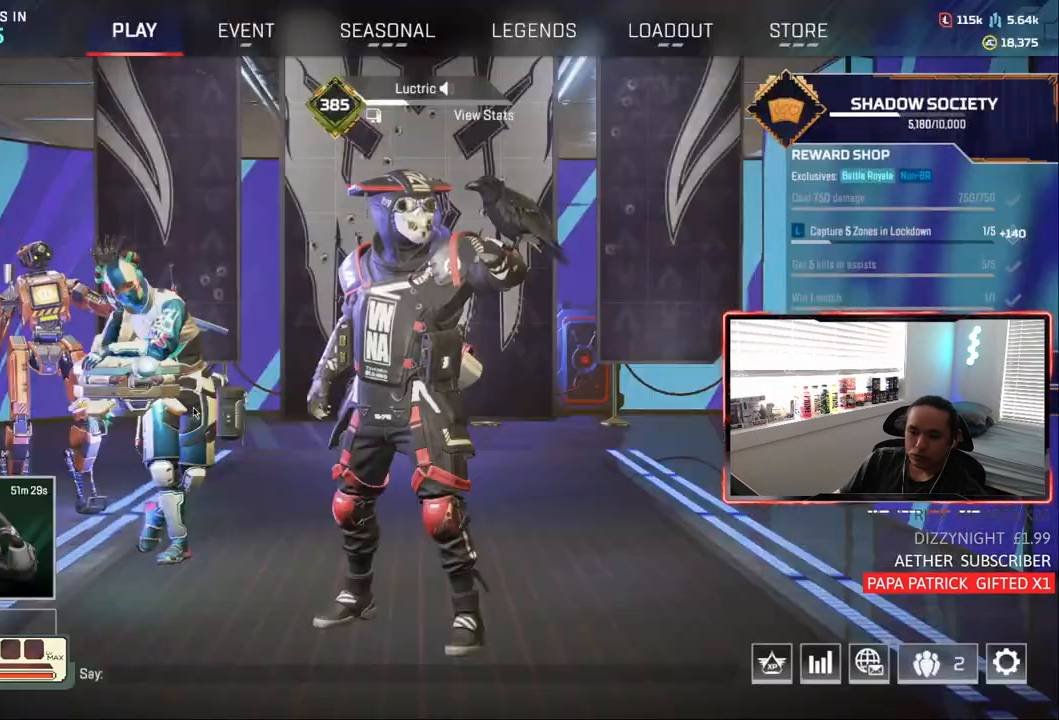
{"buttons": [], "left_stick": "center", "right_stick": "center", "events": []}
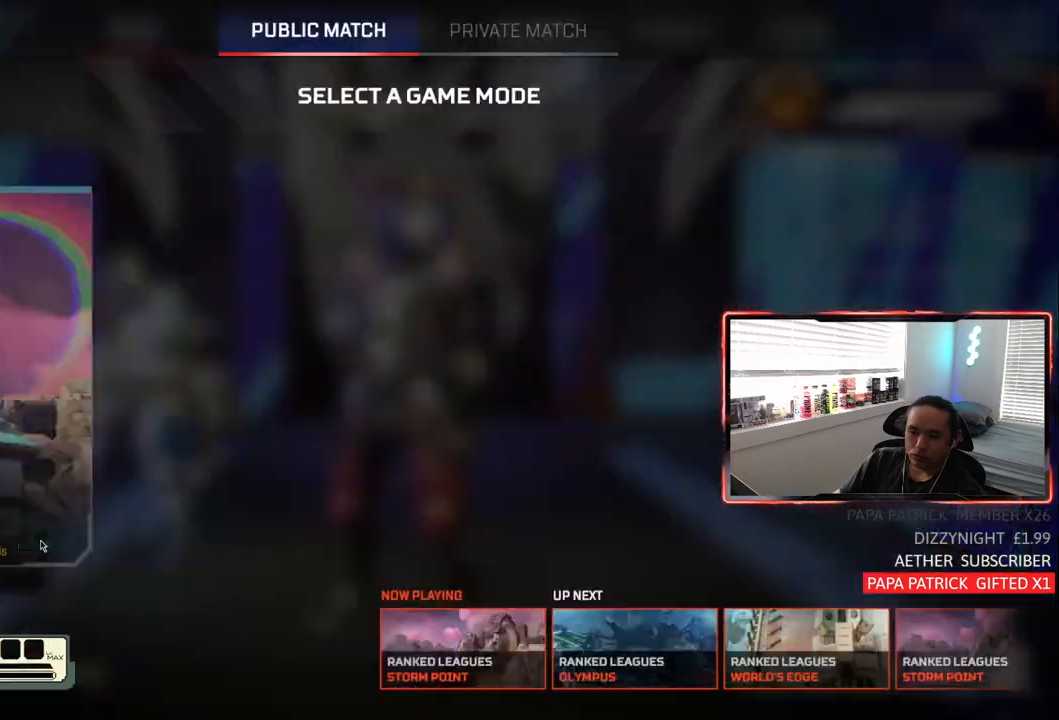
{"buttons": [], "left_stick": "center", "right_stick": "center", "events": [[150, "L1", "down"], [350, "L1", "up"]]}
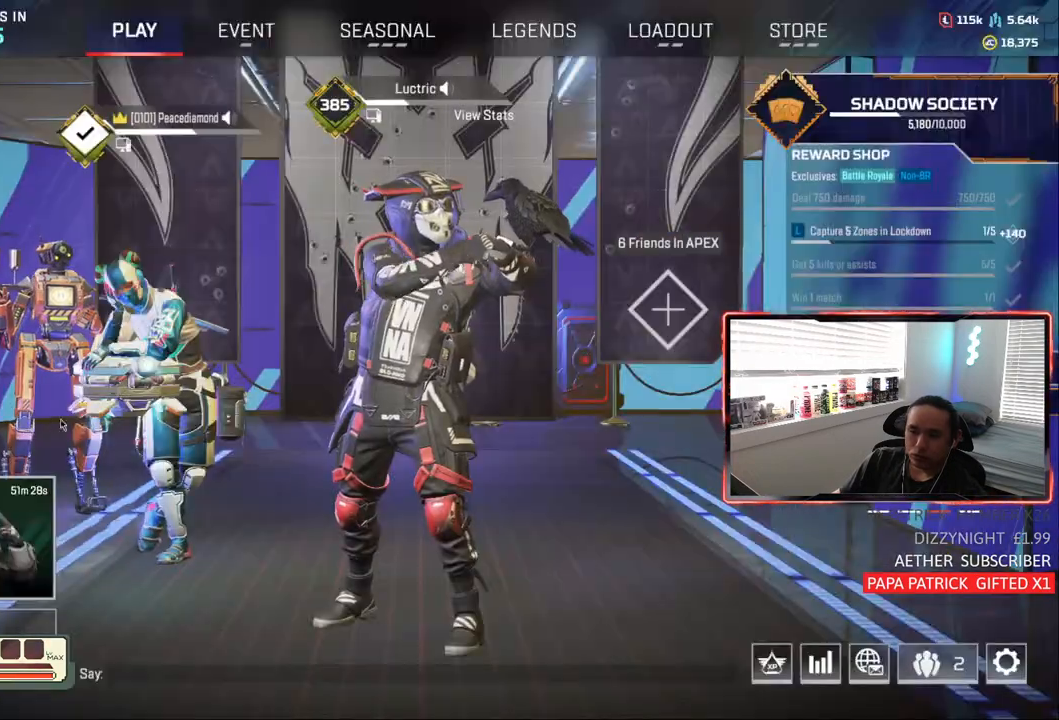
{"buttons": [], "left_stick": "center", "right_stick": "center", "events": []}